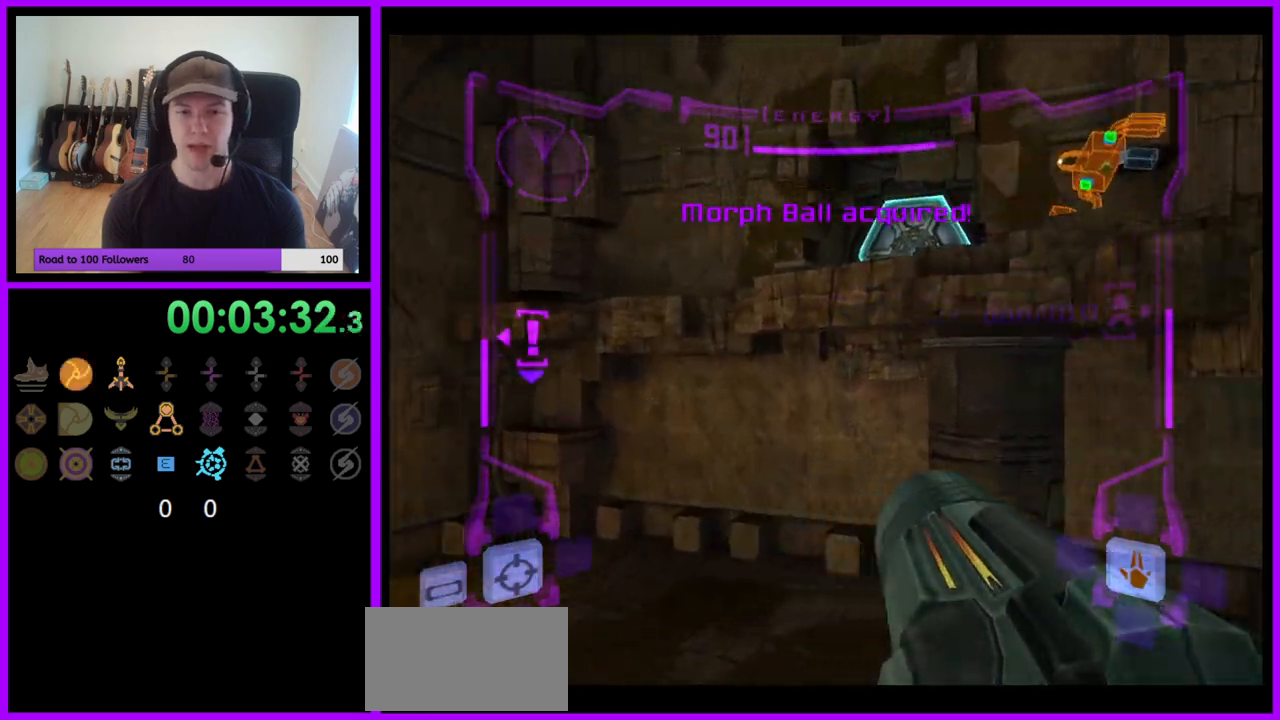
Gameplay with a controller (Nintendo layout); each line is a JSON object with the inputs held at the frame after it. "events" lists button and stick changes between this image and that frame as [ms after this image, input, new state], when the widget could be followed in between. Not read: L3 R3.
{"buttons": ["L1"], "left_stick": "up-right", "right_stick": "center", "events": [[167, "B", "down"], [200, "L1", "down"], [217, "B", "up"], [450, "left_stick", "up-right"]]}
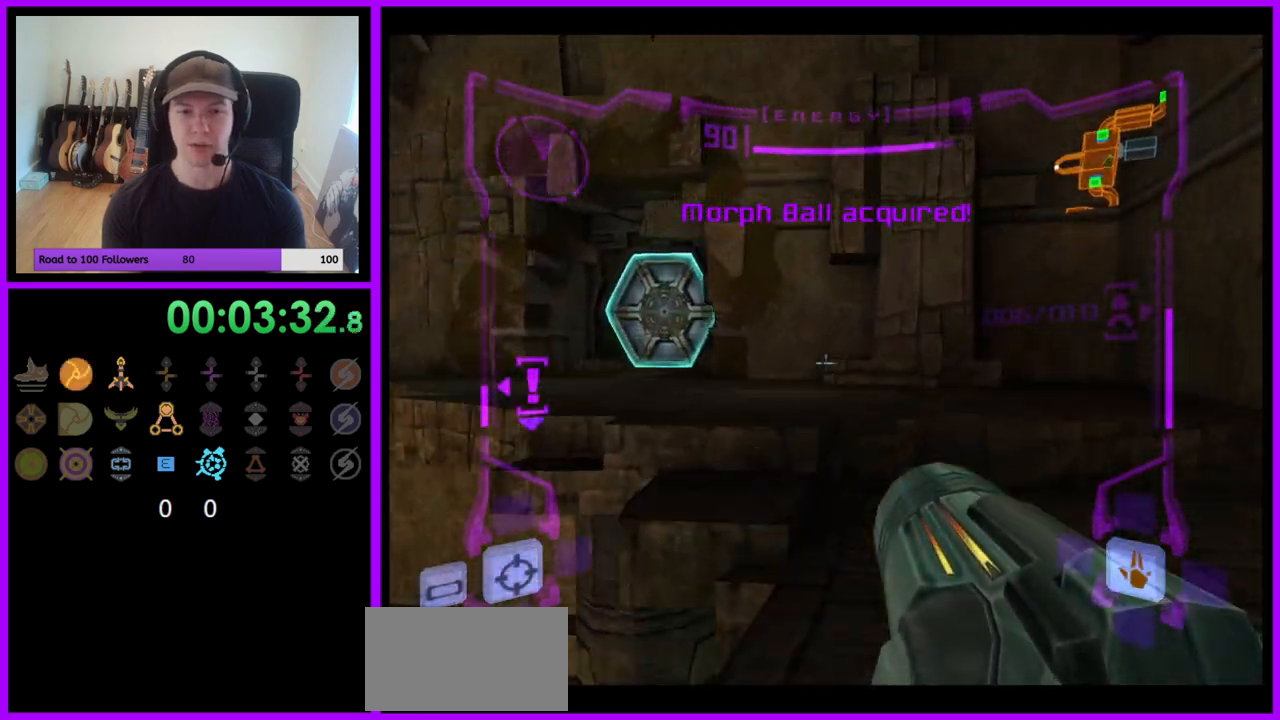
{"buttons": ["B", "L1"], "left_stick": "up-right", "right_stick": "center", "events": [[500, "B", "down"]]}
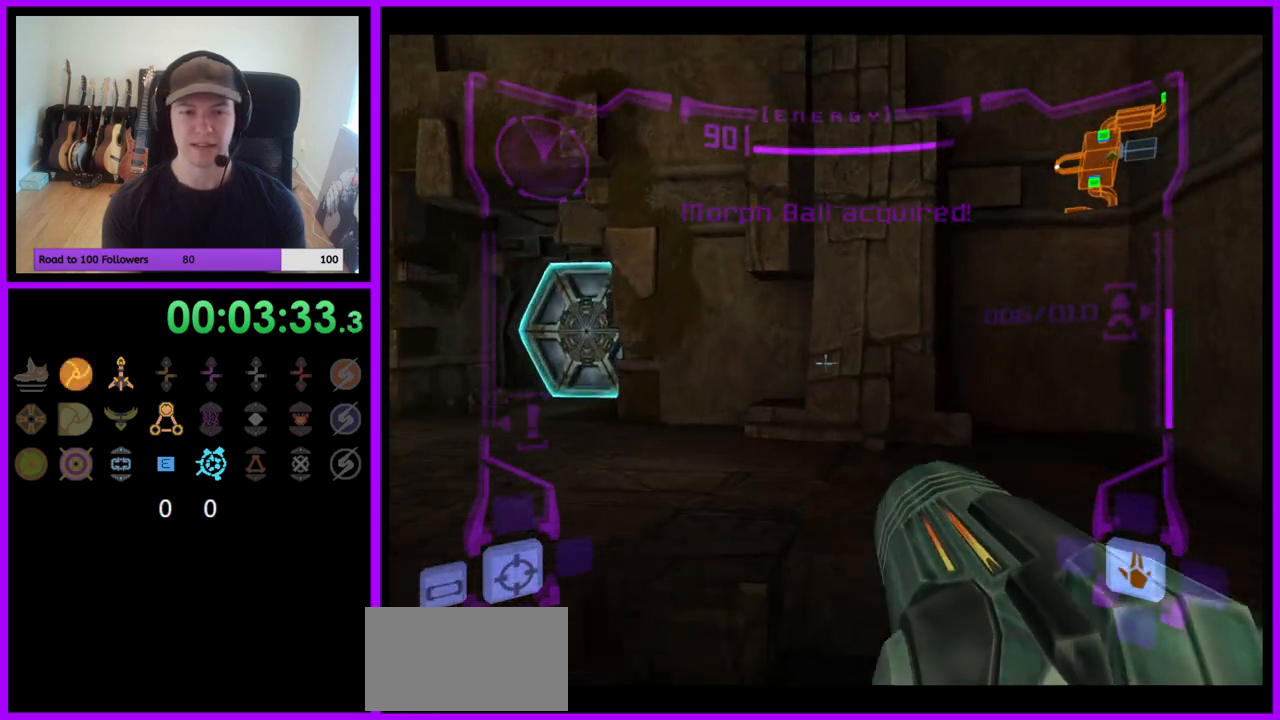
{"buttons": [], "left_stick": "up-left", "right_stick": "center", "events": [[50, "B", "up"], [67, "left_stick", "up-left"], [317, "L1", "up"]]}
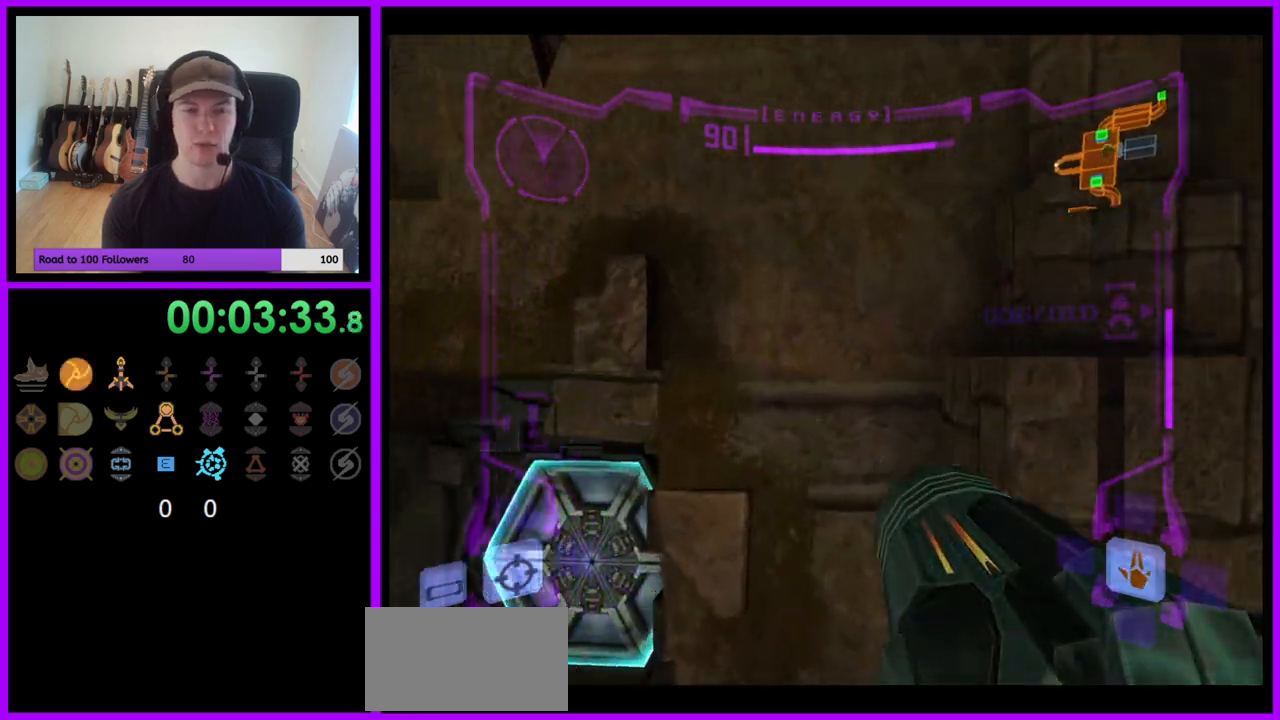
{"buttons": ["L1"], "left_stick": "up-left", "right_stick": "center", "events": [[67, "L1", "down"]]}
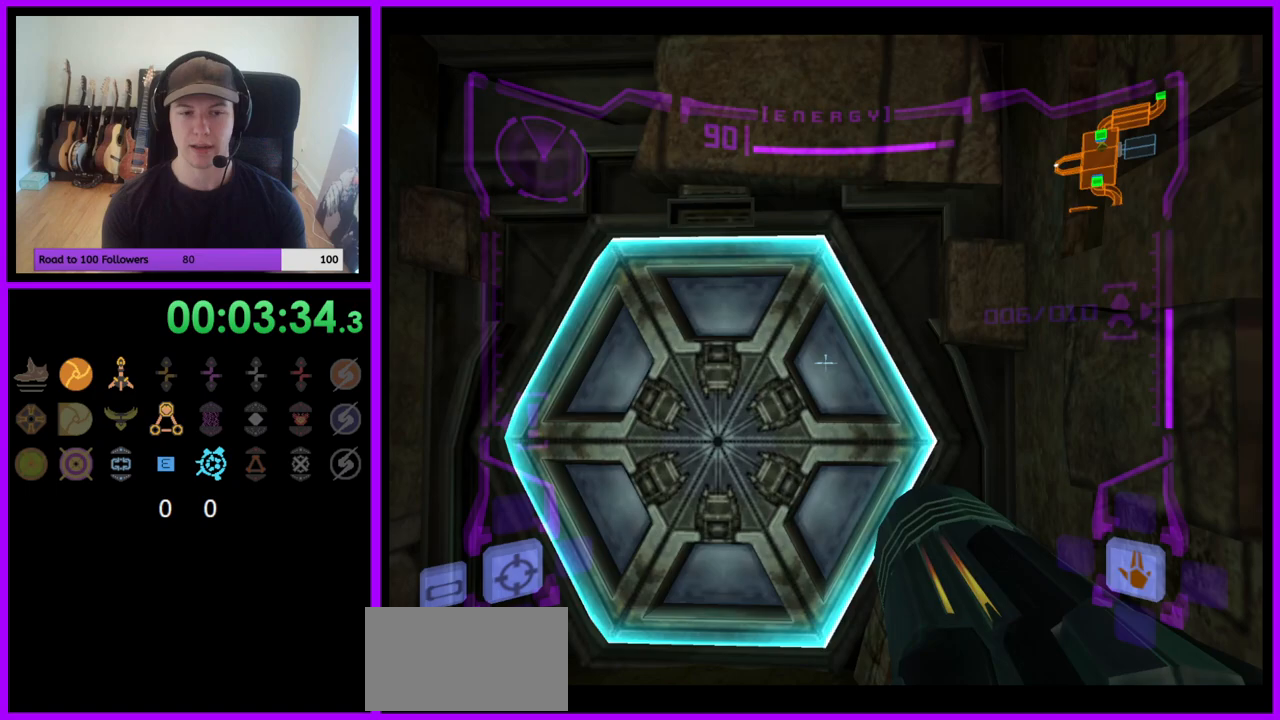
{"buttons": [], "left_stick": "left", "right_stick": "center", "events": [[133, "A", "down"], [167, "left_stick", "center"], [217, "A", "up"], [300, "L1", "up"], [450, "left_stick", "left"]]}
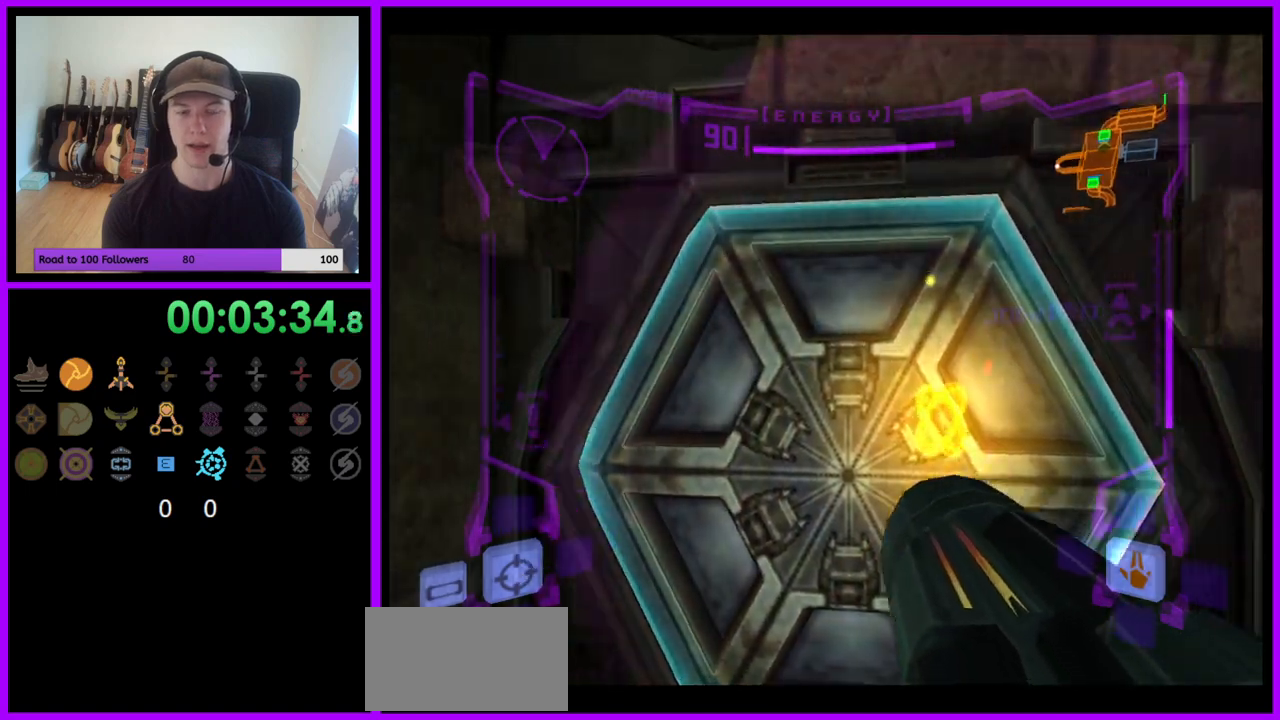
{"buttons": [], "left_stick": "center", "right_stick": "center", "events": [[50, "left_stick", "center"]]}
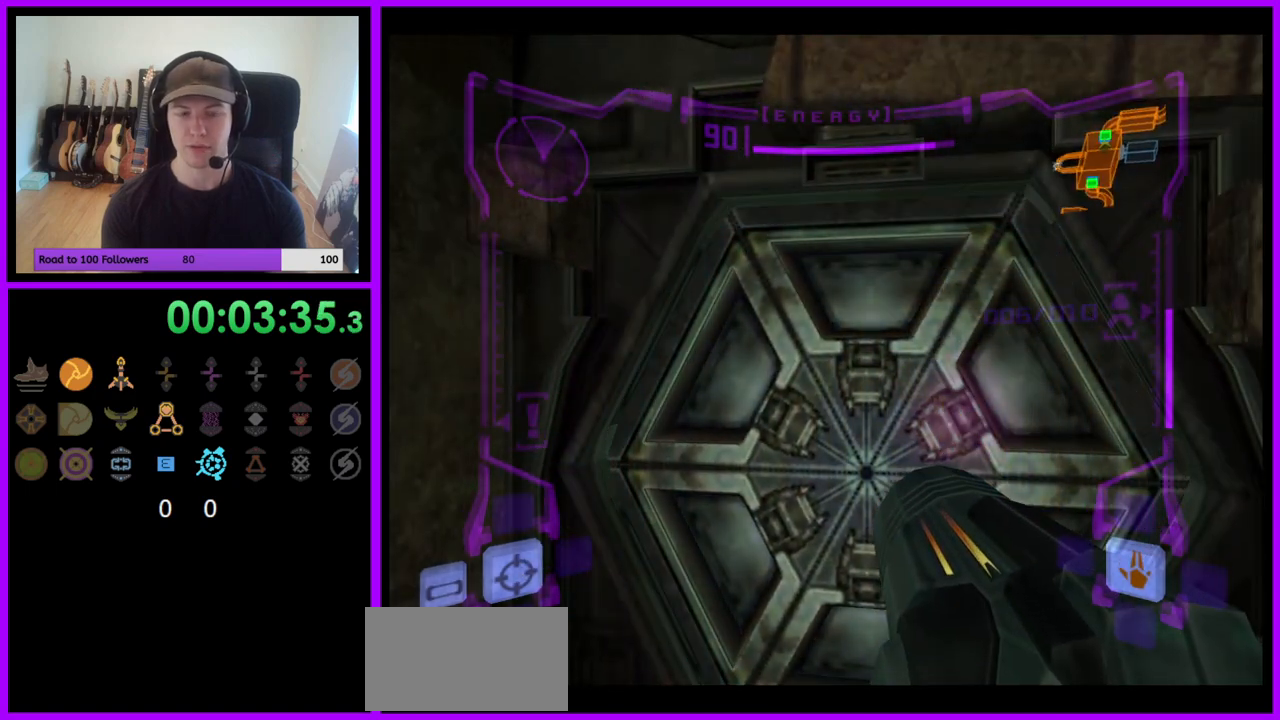
{"buttons": ["R1"], "left_stick": "center", "right_stick": "center", "events": [[483, "R1", "down"]]}
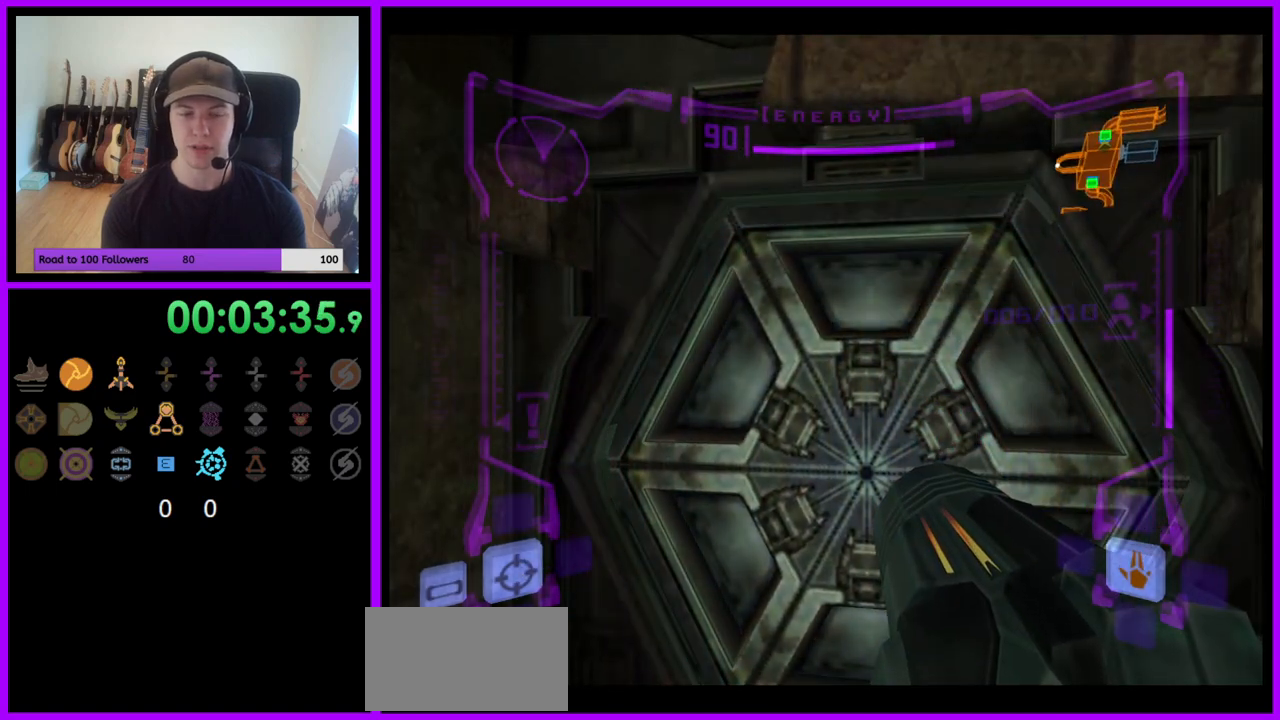
{"buttons": ["R1"], "left_stick": "center", "right_stick": "center", "events": []}
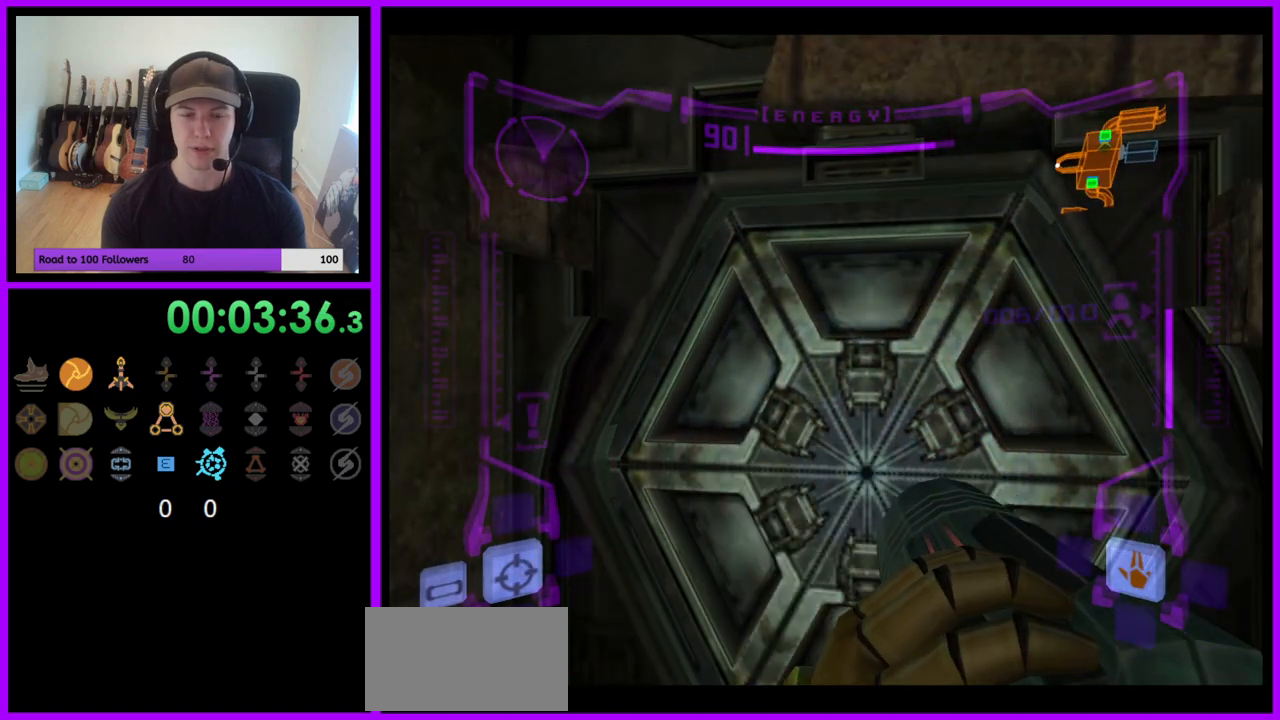
{"buttons": ["L1"], "left_stick": "center", "right_stick": "center", "events": [[50, "left_stick", "up"], [200, "R1", "up"], [400, "L1", "down"], [417, "left_stick", "center"]]}
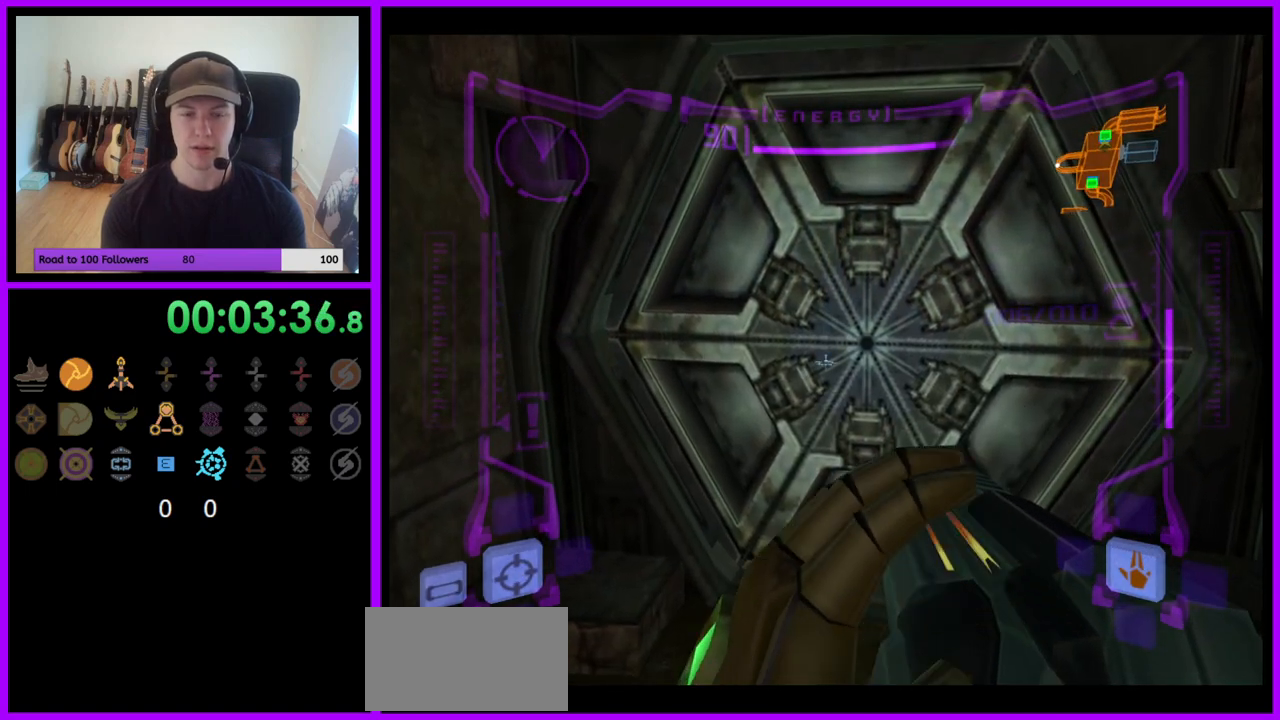
{"buttons": ["L1"], "left_stick": "center", "right_stick": "center", "events": []}
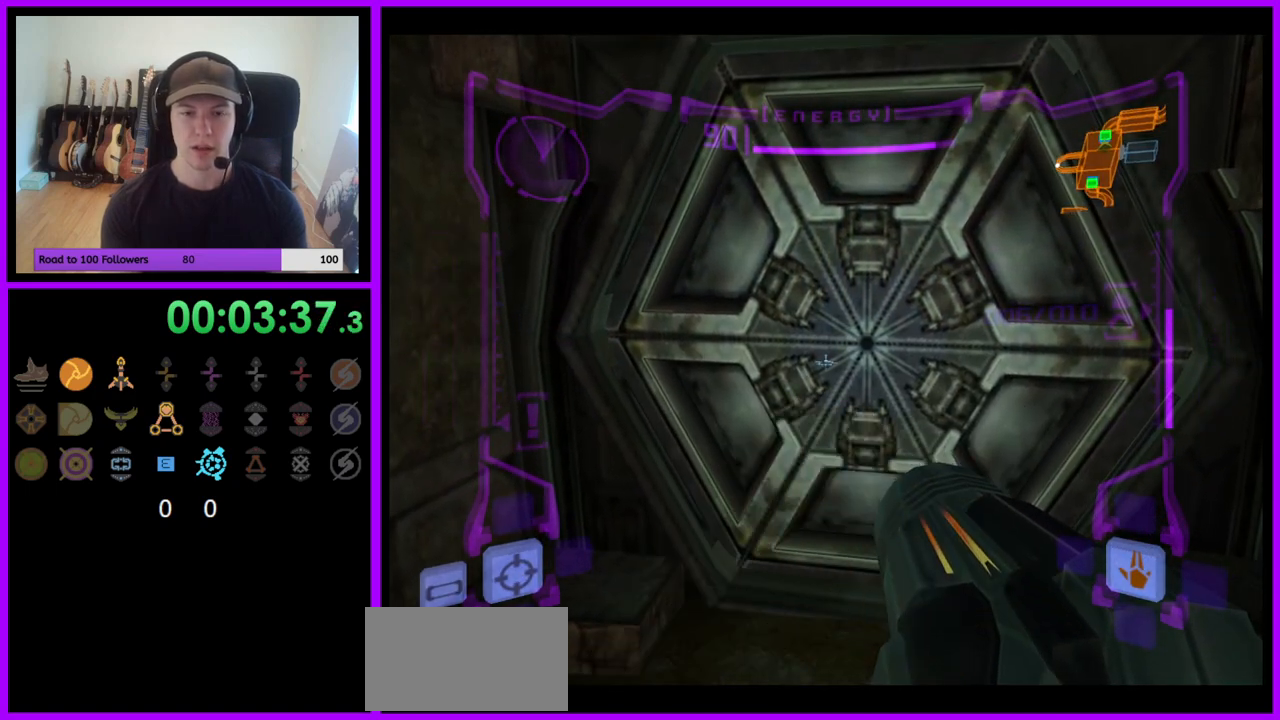
{"buttons": [], "left_stick": "center", "right_stick": "center", "events": [[150, "L1", "up"], [267, "left_stick", "right"], [433, "left_stick", "center"]]}
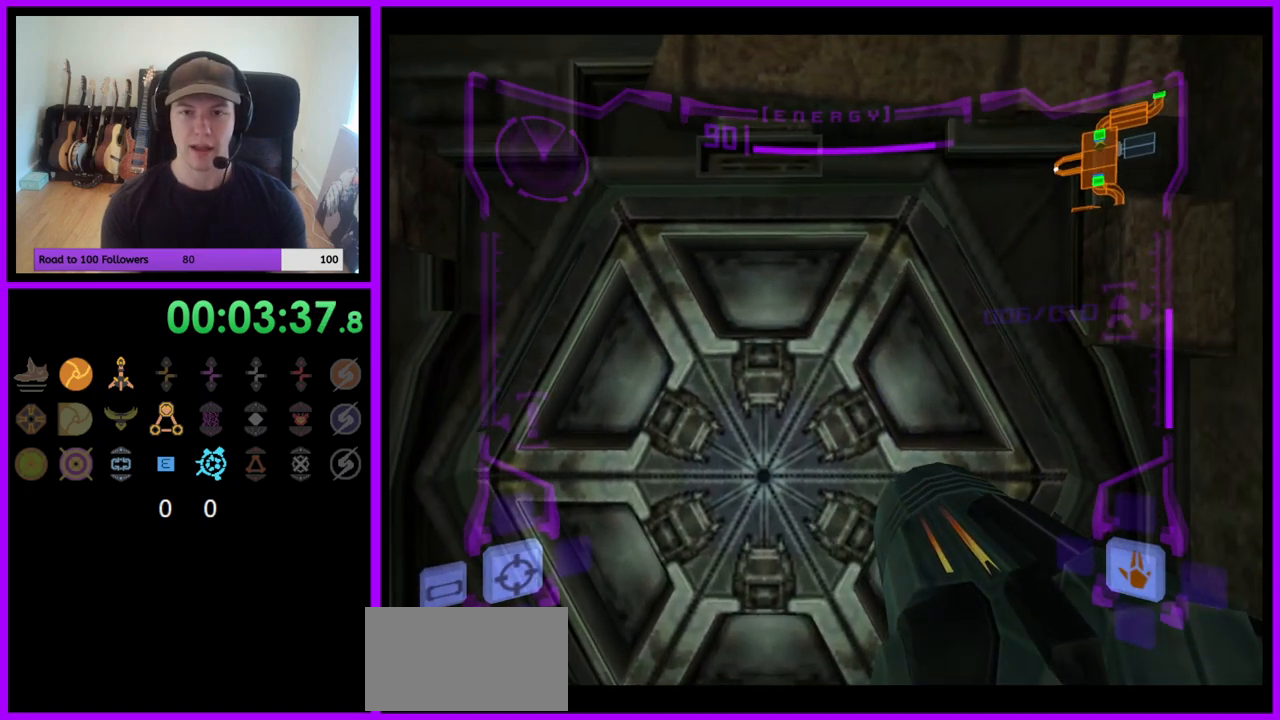
{"buttons": ["L1"], "left_stick": "up", "right_stick": "center", "events": [[500, "L1", "down"], [500, "left_stick", "up"]]}
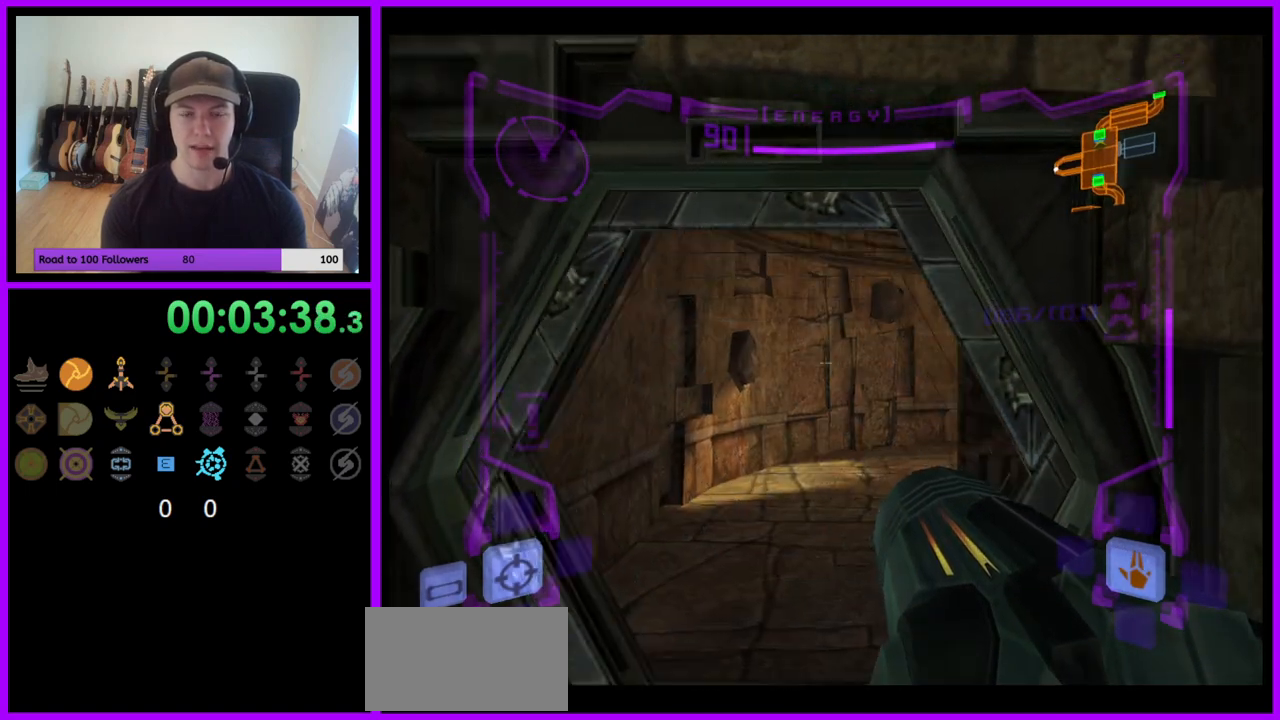
{"buttons": ["B"], "left_stick": "up", "right_stick": "center", "events": [[450, "B", "down"], [500, "L1", "up"]]}
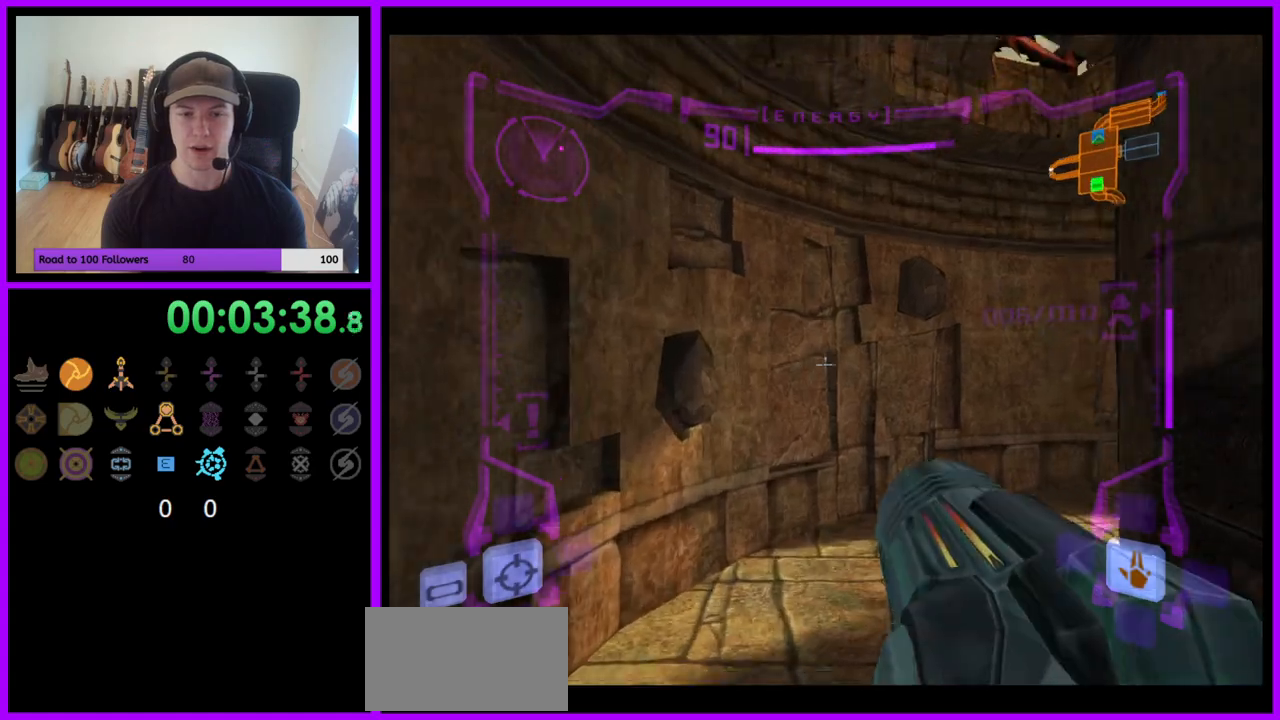
{"buttons": [], "left_stick": "up-right", "right_stick": "center", "events": [[33, "left_stick", "up-right"], [50, "B", "up"], [133, "left_stick", "right"], [217, "B", "down"], [333, "B", "up"], [433, "left_stick", "up-right"]]}
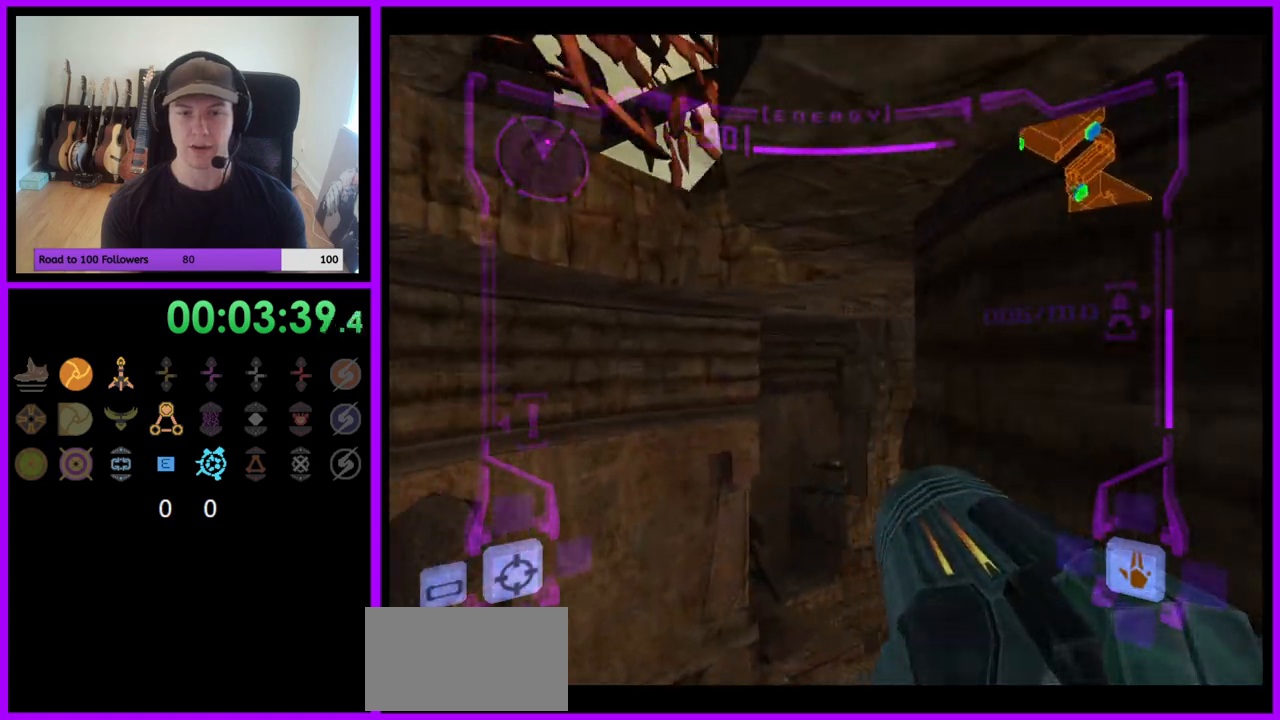
{"buttons": [], "left_stick": "up-right", "right_stick": "center", "events": []}
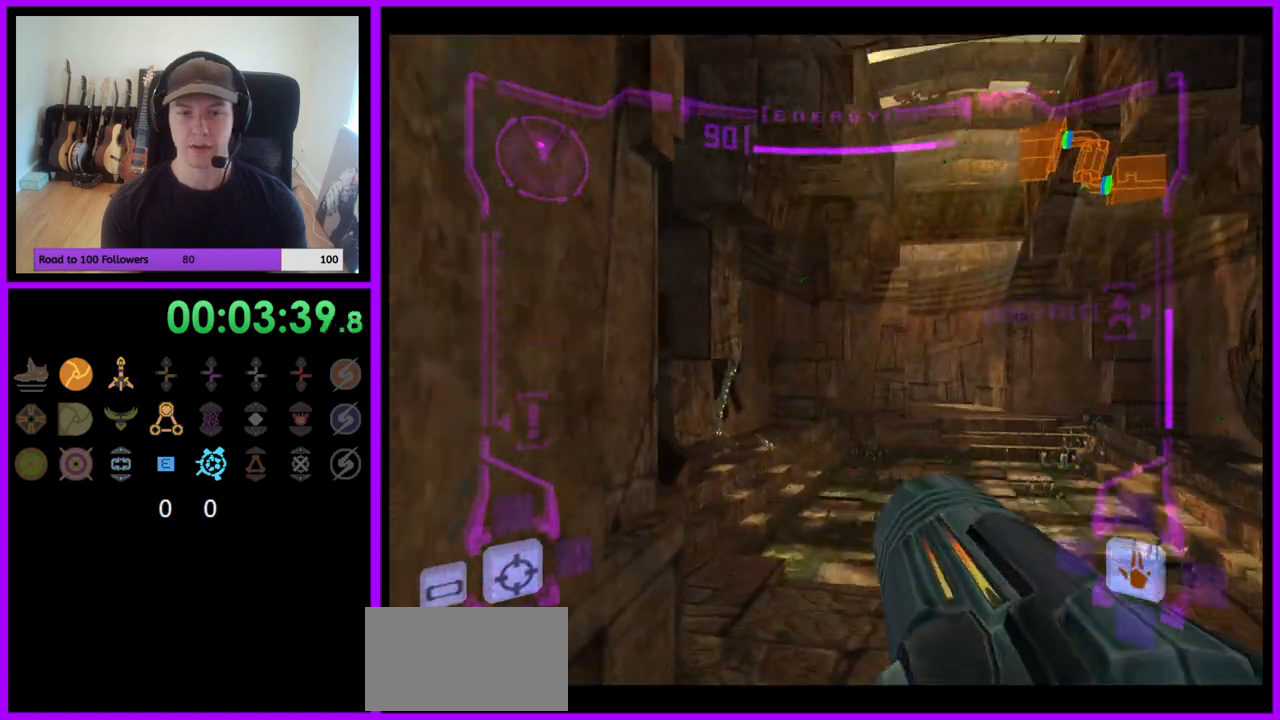
{"buttons": [], "left_stick": "up", "right_stick": "center", "events": [[83, "L1", "down"], [133, "B", "down"], [267, "B", "up"], [383, "L1", "up"], [417, "left_stick", "up"]]}
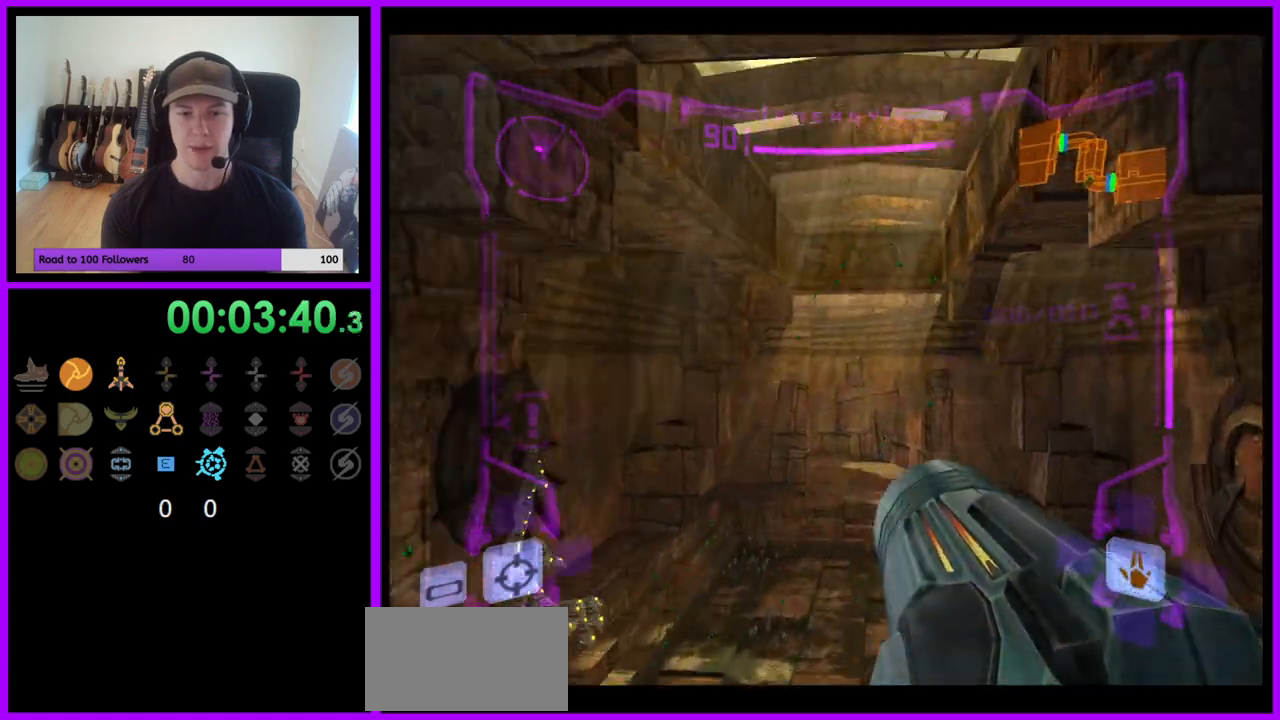
{"buttons": [], "left_stick": "up", "right_stick": "center", "events": []}
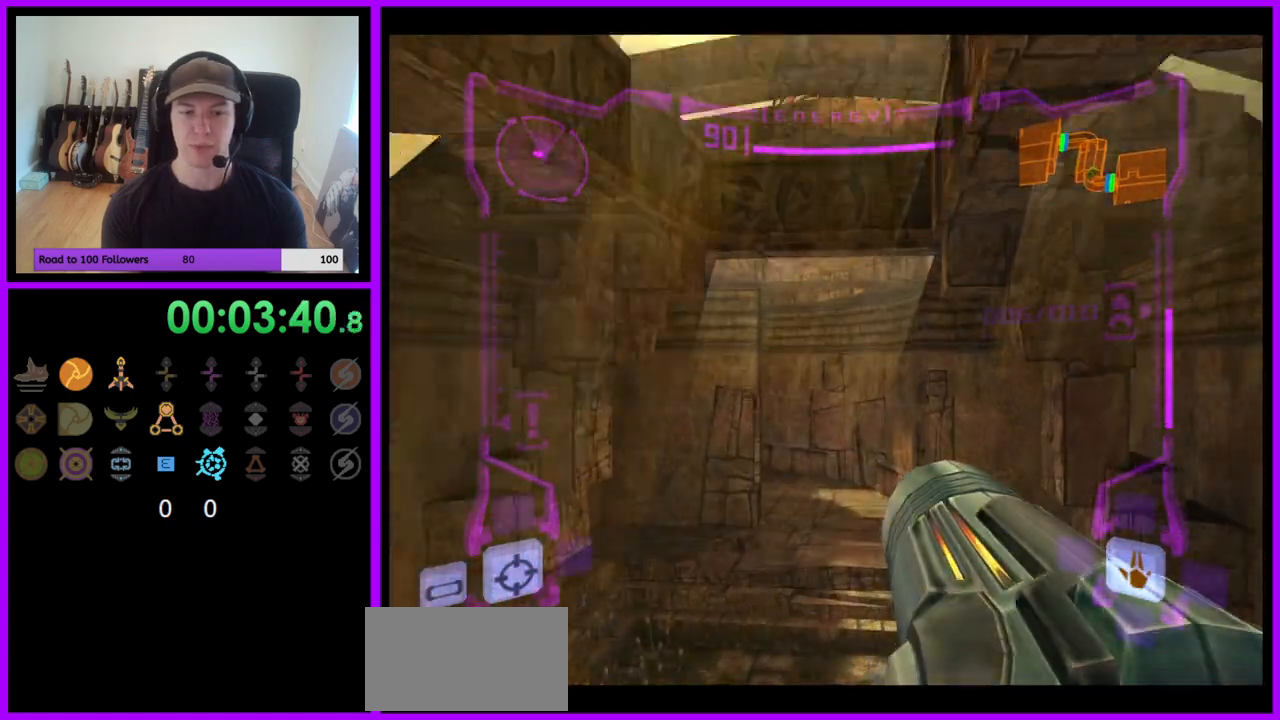
{"buttons": ["B", "L1"], "left_stick": "up", "right_stick": "center", "events": [[267, "Z", "down"], [333, "Z", "up"], [367, "L1", "down"], [500, "B", "down"]]}
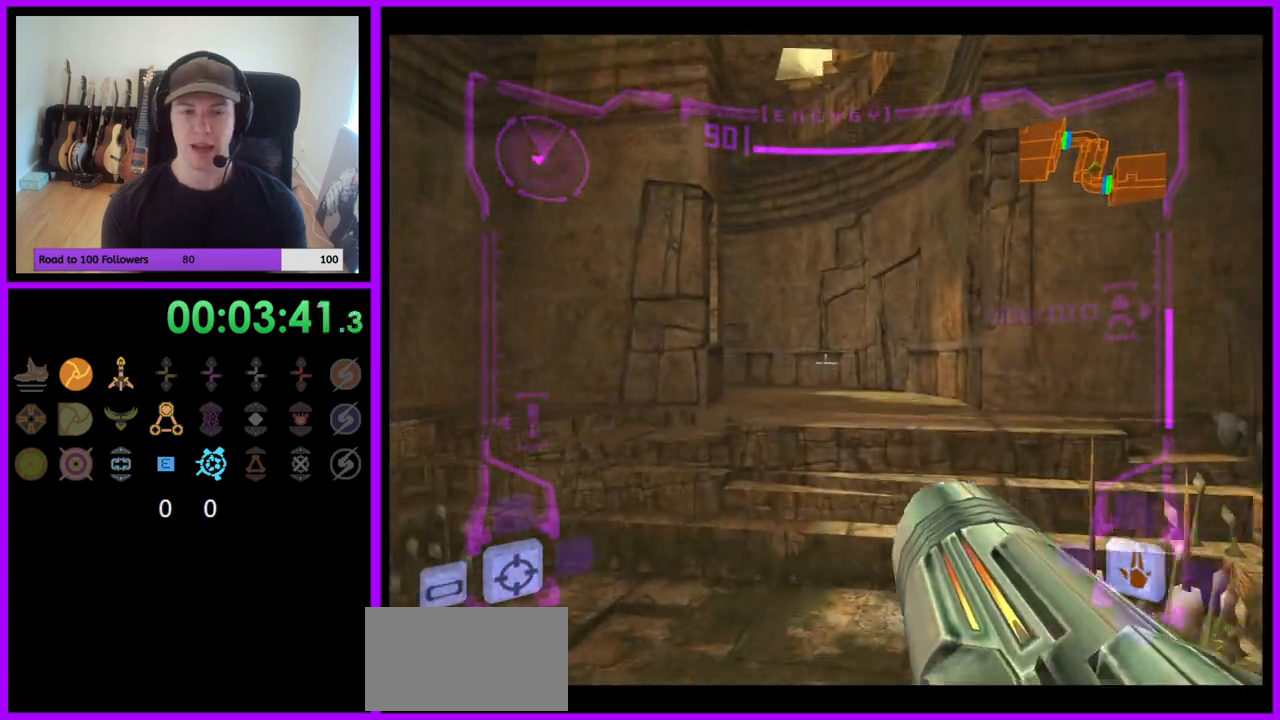
{"buttons": [], "left_stick": "up-left", "right_stick": "center", "events": [[117, "B", "up"], [250, "L1", "up"], [417, "left_stick", "up-left"]]}
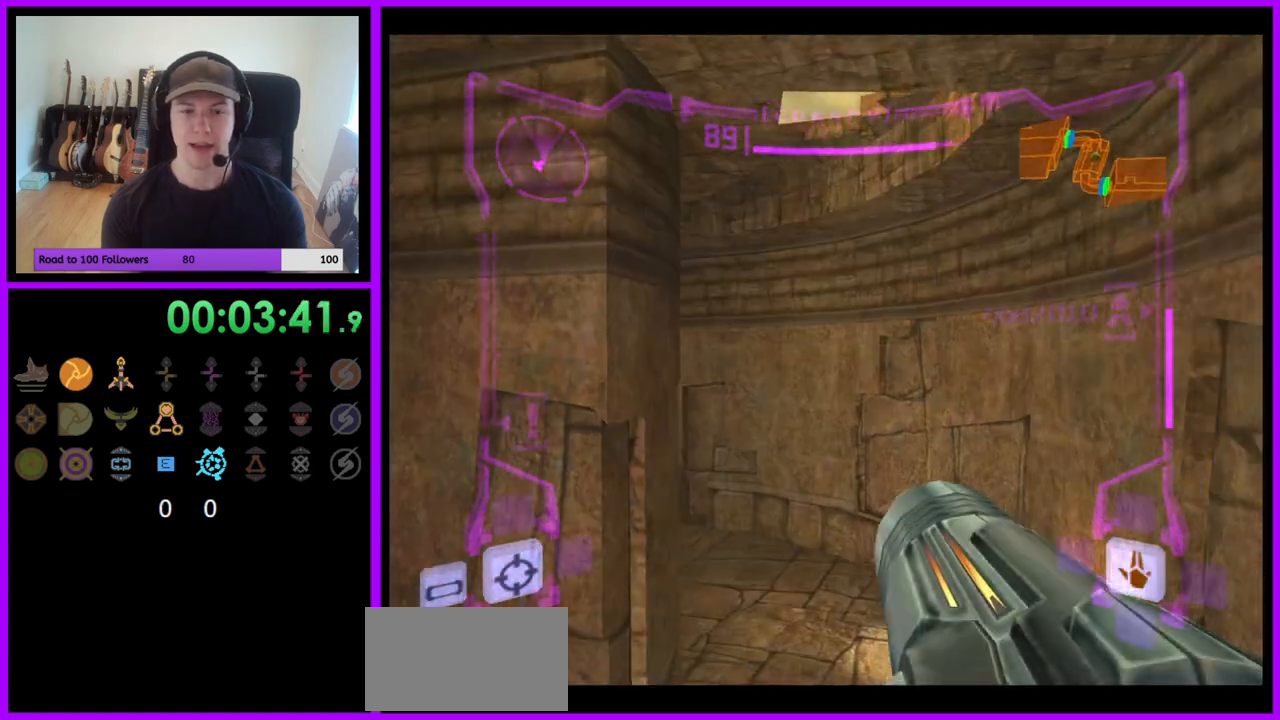
{"buttons": [], "left_stick": "up-left", "right_stick": "center", "events": []}
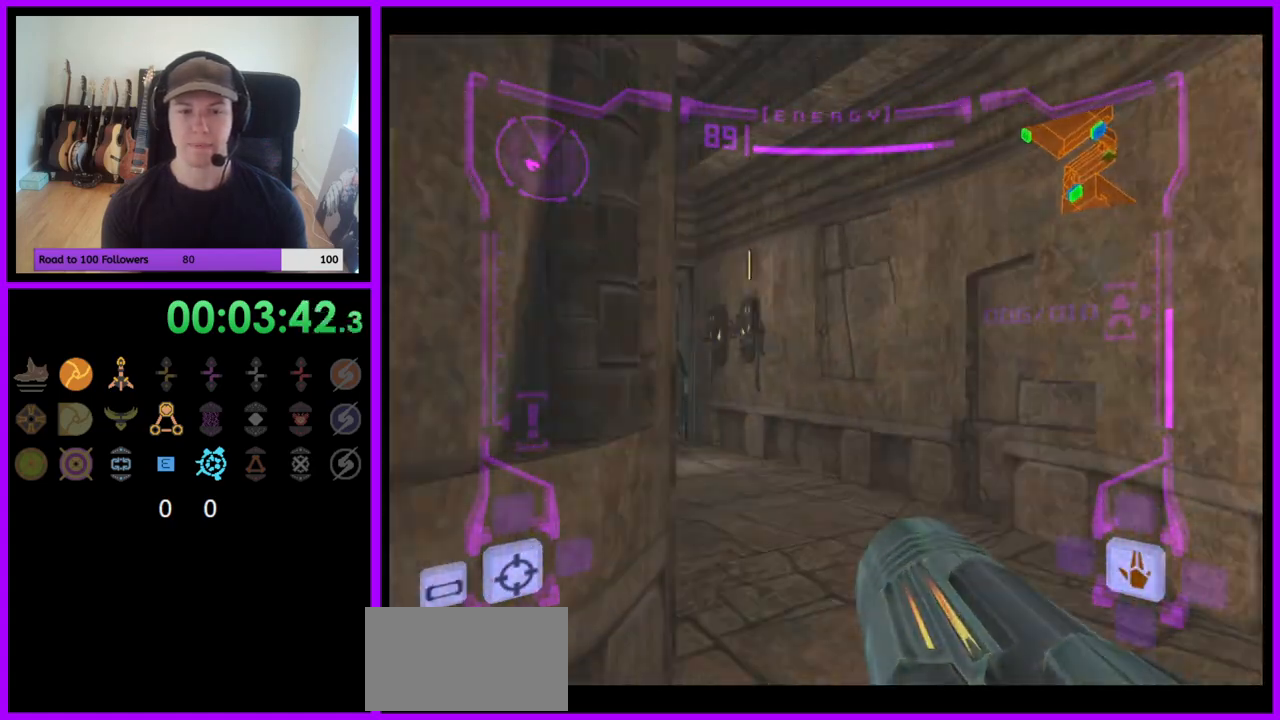
{"buttons": ["L1"], "left_stick": "up-right", "right_stick": "center", "events": [[283, "left_stick", "up"], [300, "A", "down"], [383, "A", "up"], [433, "left_stick", "up-right"], [483, "L1", "down"]]}
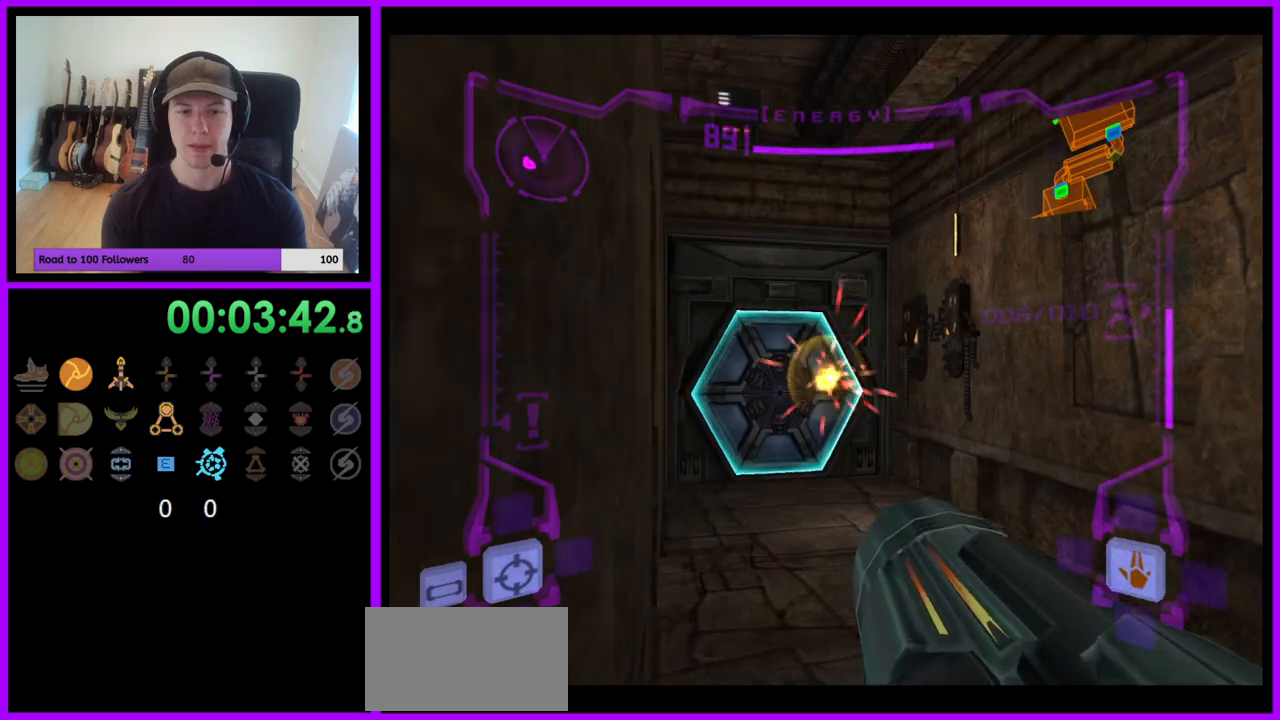
{"buttons": ["L1"], "left_stick": "up", "right_stick": "center", "events": [[83, "left_stick", "up"]]}
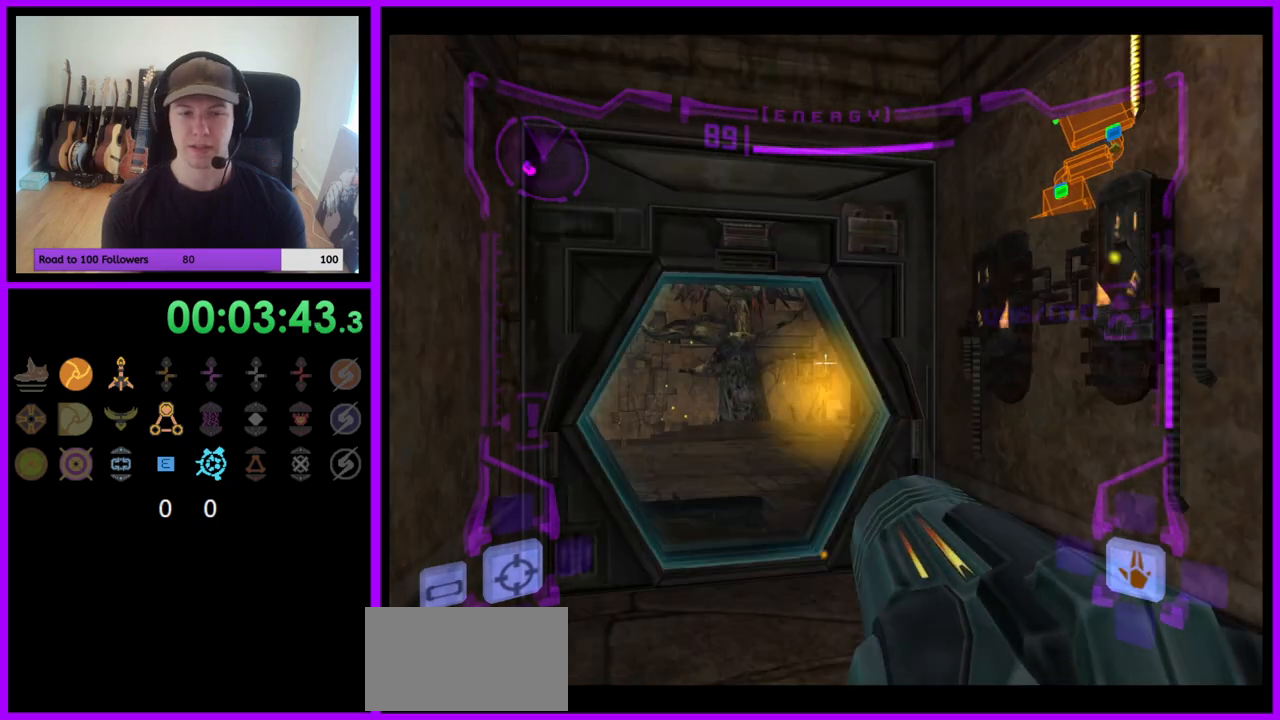
{"buttons": ["L1"], "left_stick": "up", "right_stick": "center", "events": []}
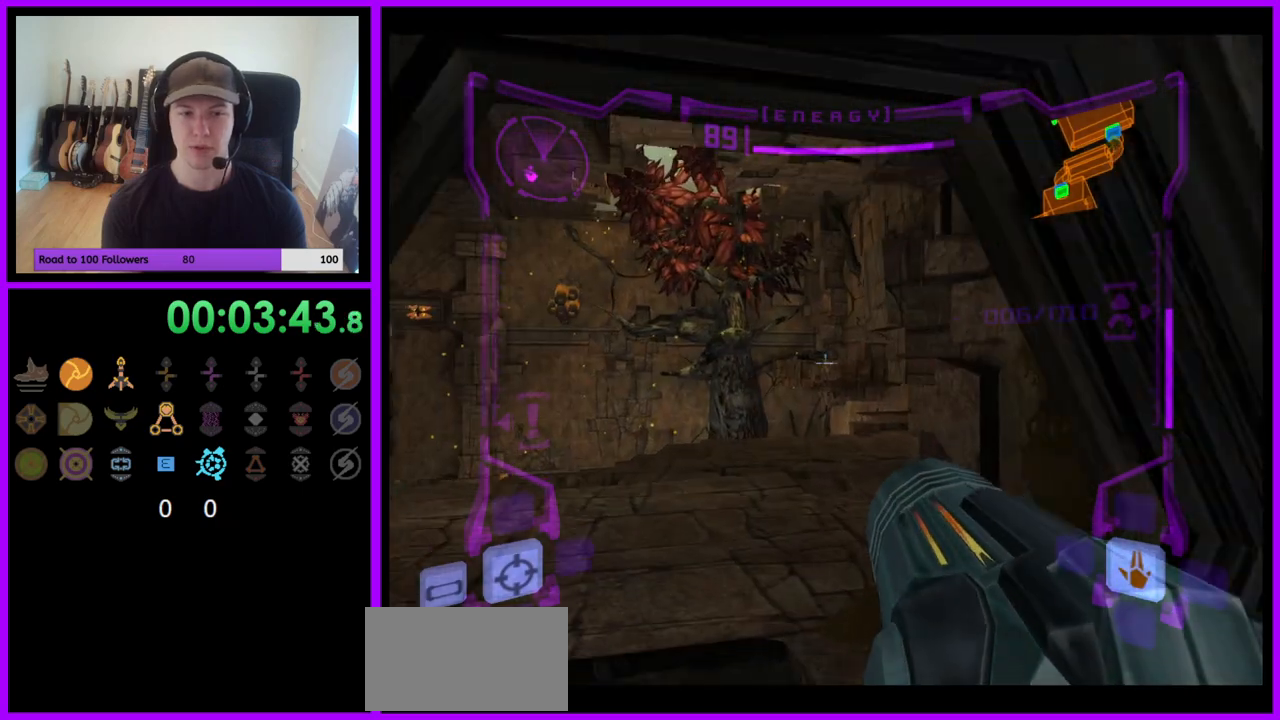
{"buttons": [], "left_stick": "up", "right_stick": "center", "events": [[50, "L1", "up"], [167, "left_stick", "up-left"], [450, "left_stick", "up"]]}
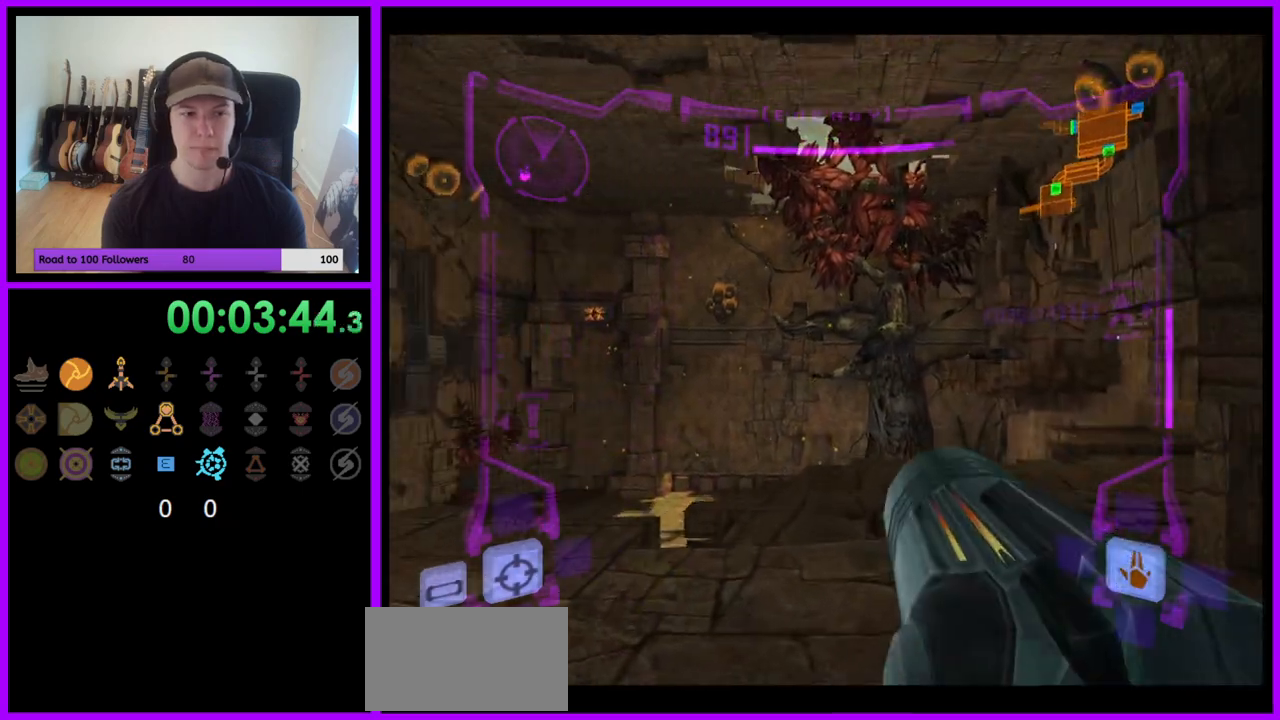
{"buttons": [], "left_stick": "up-right", "right_stick": "center", "events": [[300, "left_stick", "up-right"]]}
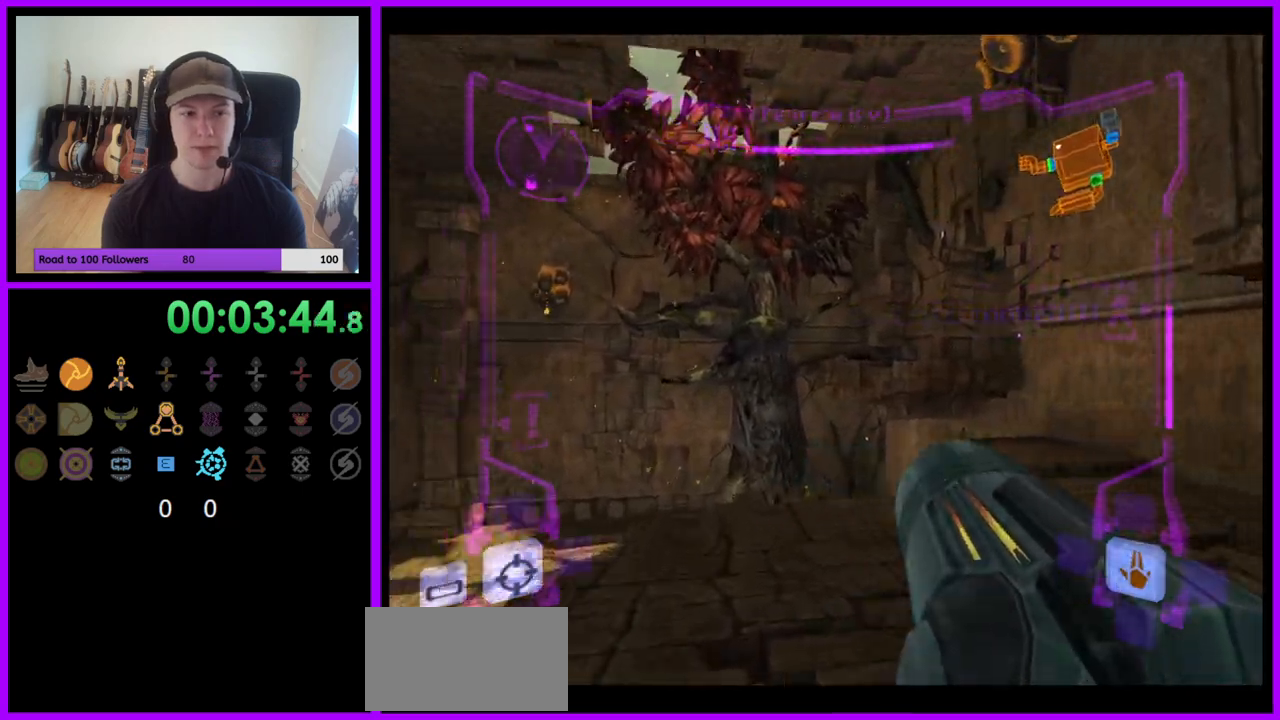
{"buttons": ["L1"], "left_stick": "up-right", "right_stick": "center", "events": [[133, "left_stick", "up"], [283, "L1", "down"], [367, "left_stick", "up-right"]]}
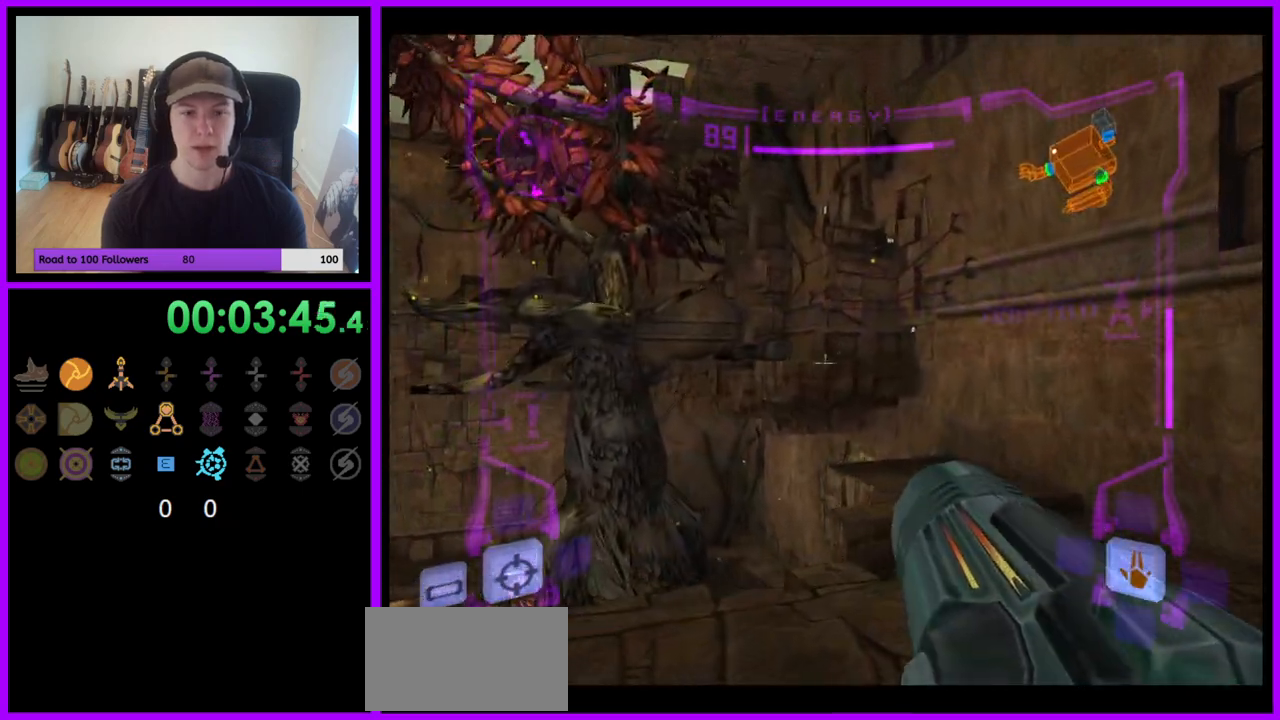
{"buttons": ["L1"], "left_stick": "up", "right_stick": "center", "events": [[267, "left_stick", "up"]]}
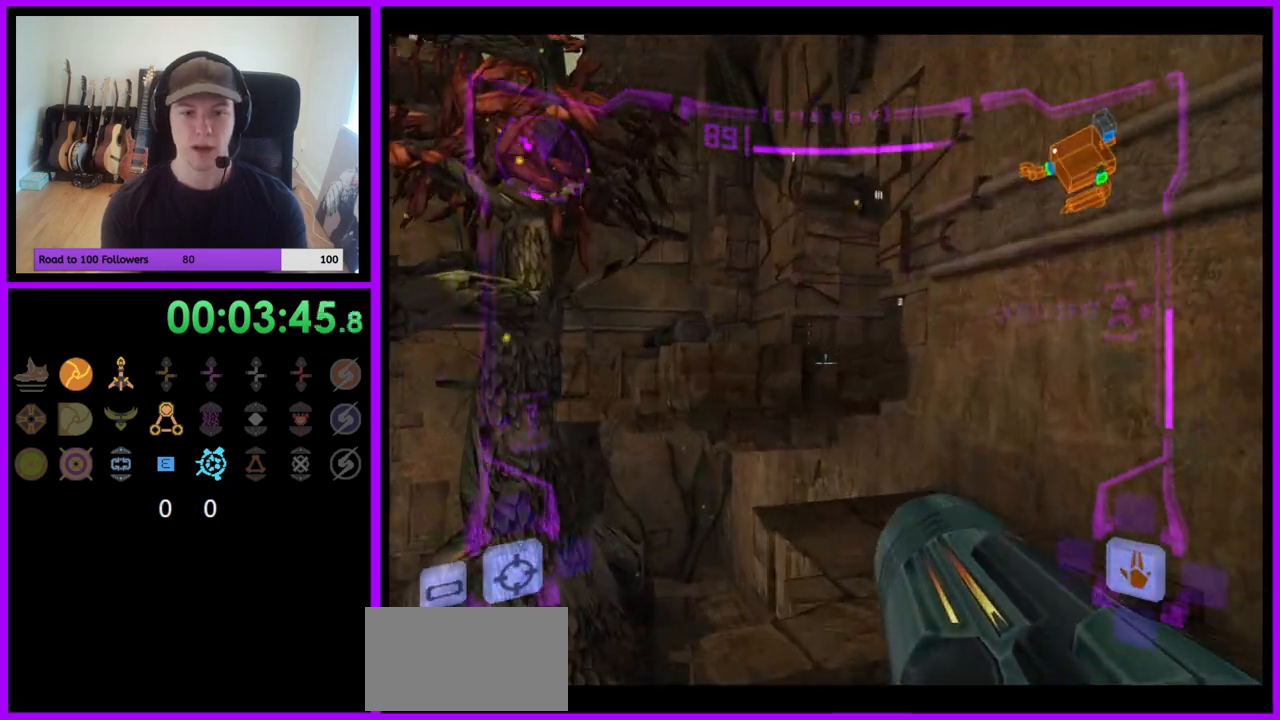
{"buttons": ["L1"], "left_stick": "up", "right_stick": "center", "events": [[167, "B", "down"], [300, "B", "up"]]}